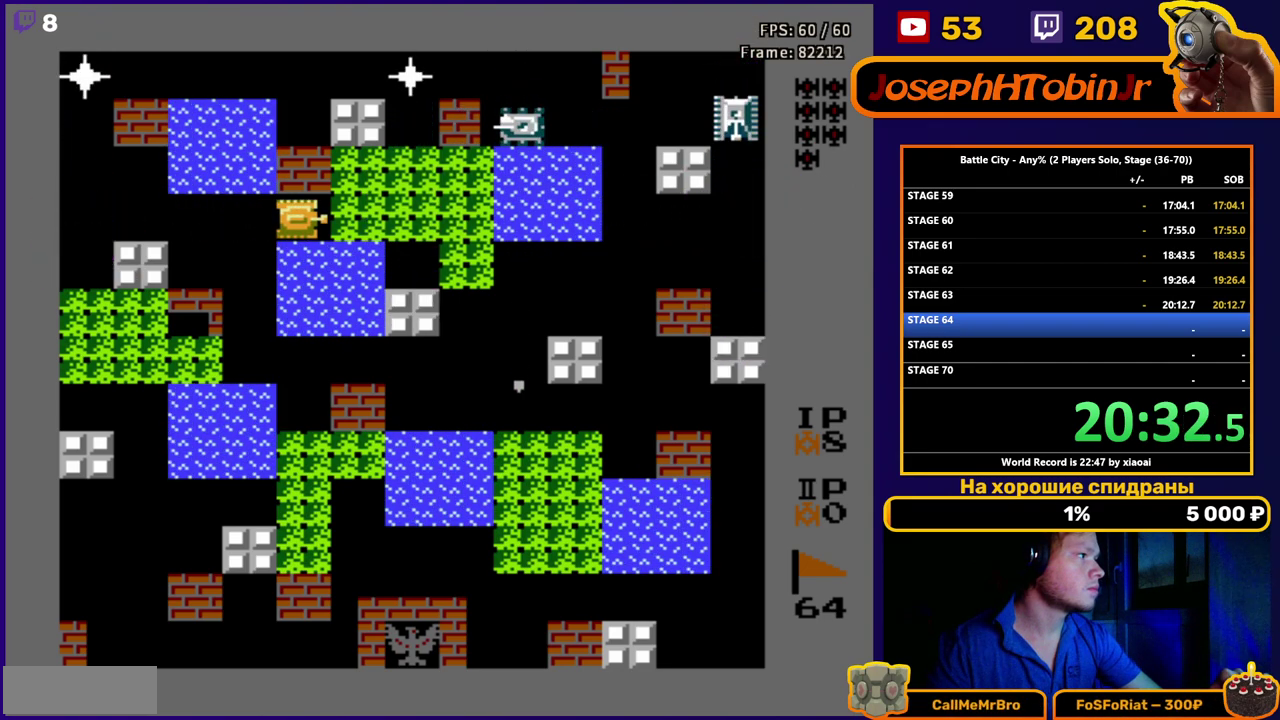
Gameplay with a controller (Nintendo layout); each line is a JSON object with the inputs held at the frame after it. "events" lists button and stick changes between this image and that frame as [ms after this image, input, new state], when the widget could be followed in between. Not read: L3 R3.
{"buttons": [], "events": [[117, "DPAD_LEFT", "down"], [400, "DPAD_LEFT", "up"]]}
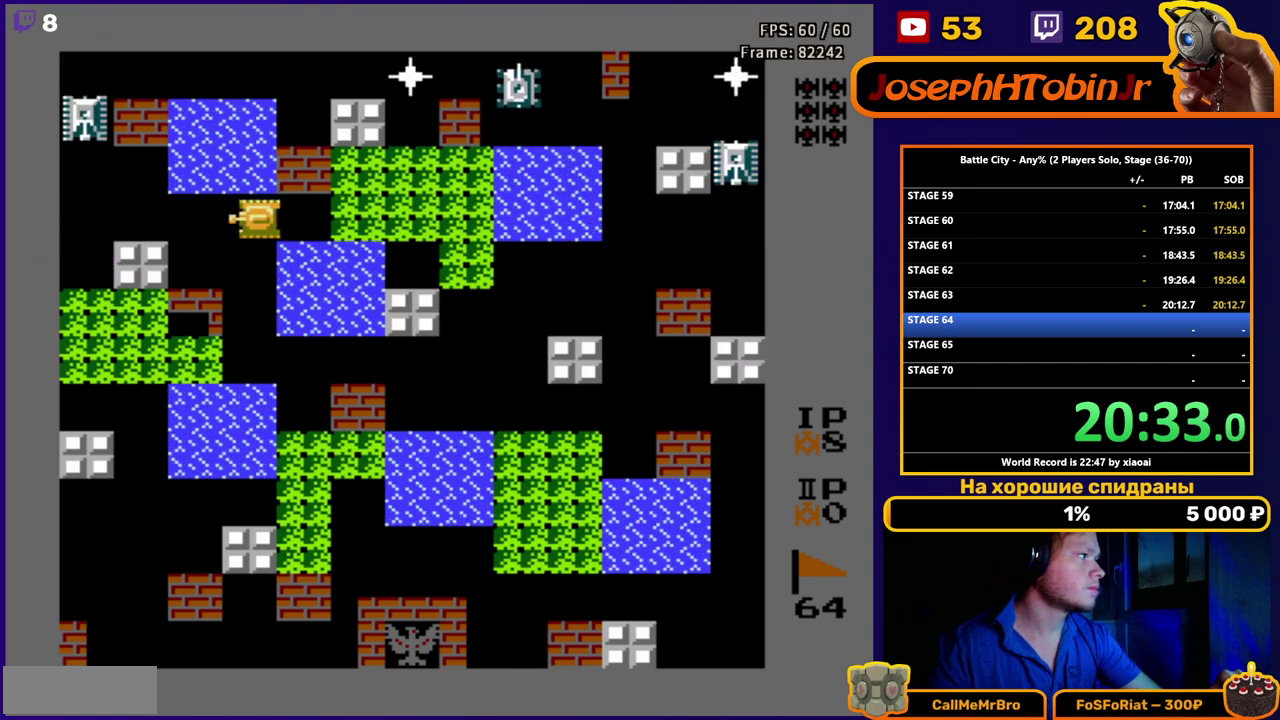
{"buttons": ["DPAD_LEFT"], "events": [[467, "DPAD_LEFT", "down"]]}
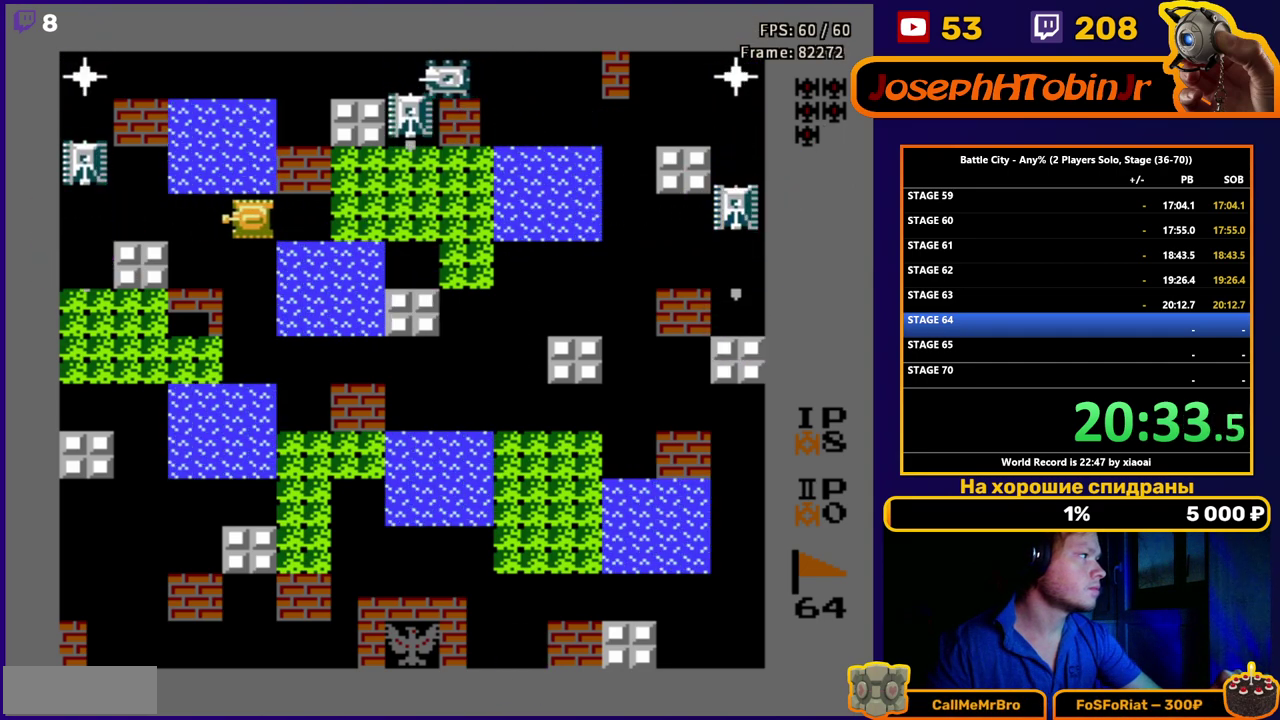
{"buttons": ["B"], "events": [[250, "B", "down"], [300, "B", "up"], [350, "B", "down"], [417, "B", "up"], [467, "B", "down"], [483, "DPAD_LEFT", "up"]]}
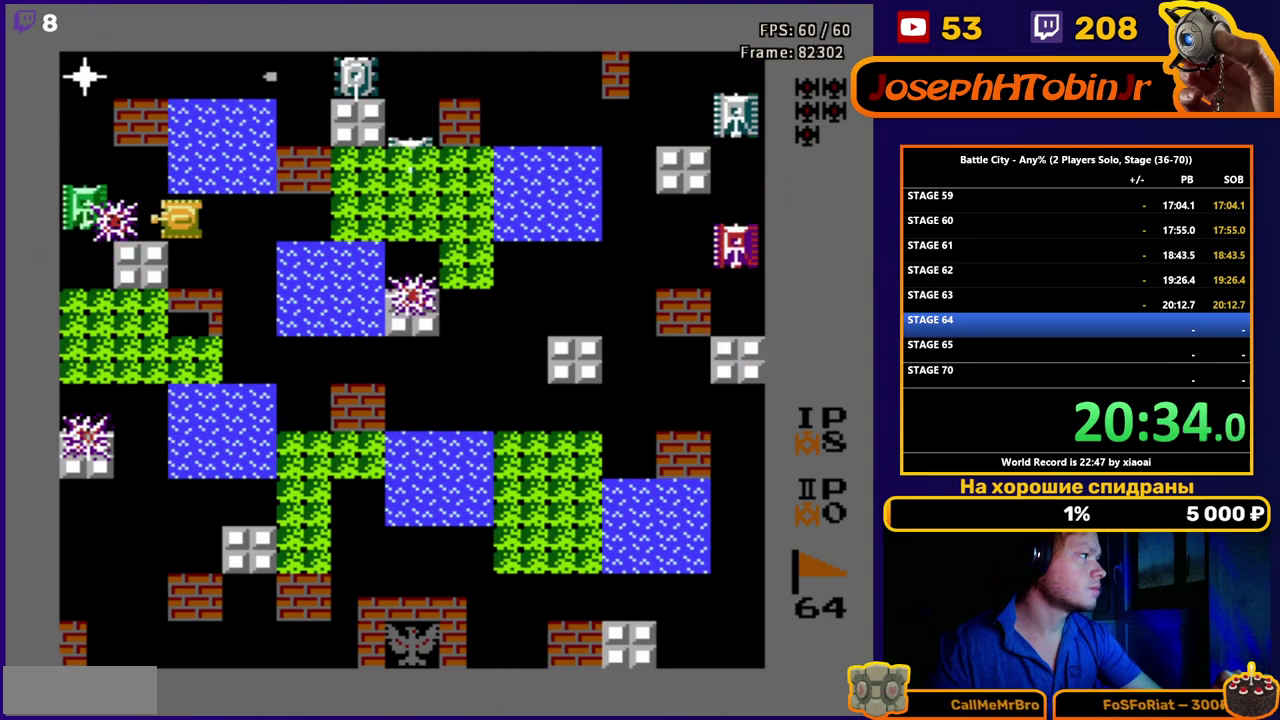
{"buttons": ["DPAD_LEFT"], "events": [[33, "B", "up"], [83, "B", "down"], [150, "B", "up"], [167, "DPAD_RIGHT", "down"], [200, "B", "down"], [267, "B", "up"], [317, "B", "down"], [367, "B", "up"], [417, "B", "down"], [433, "DPAD_RIGHT", "up"], [450, "DPAD_LEFT", "down"], [467, "B", "up"]]}
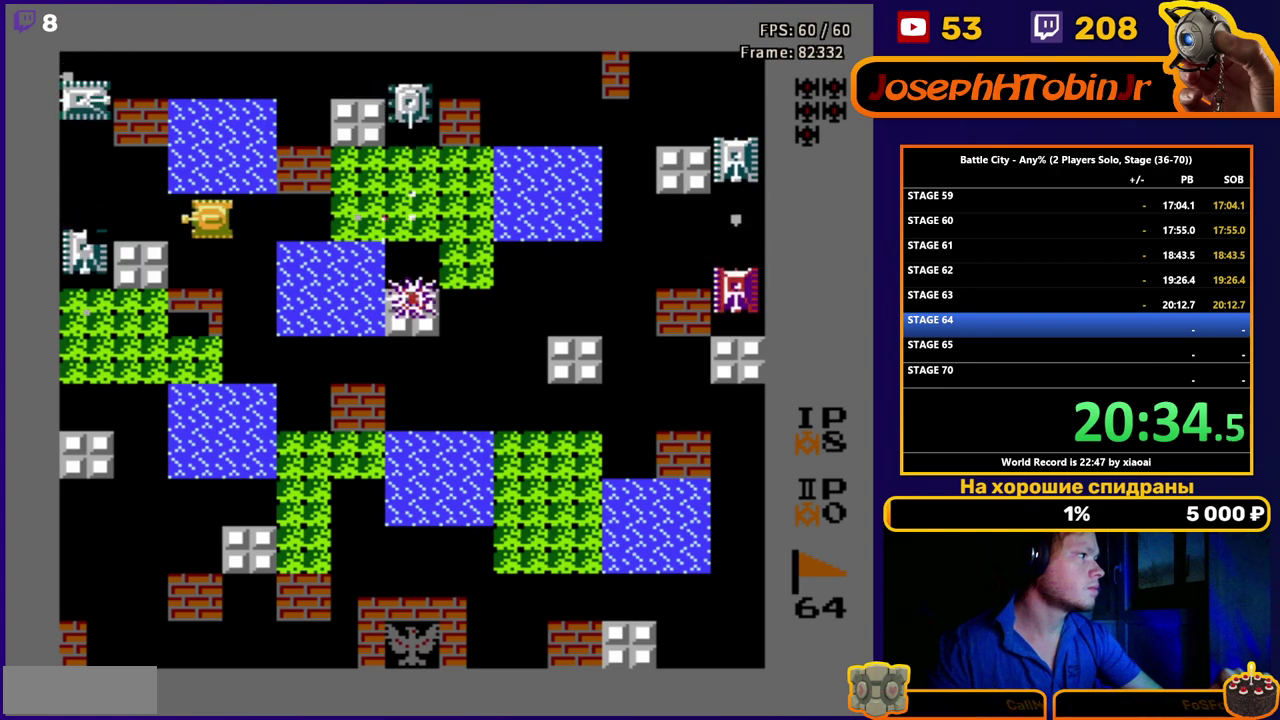
{"buttons": ["DPAD_RIGHT"], "events": [[17, "B", "down"], [67, "B", "up"], [117, "B", "down"], [167, "B", "up"], [167, "DPAD_LEFT", "up"], [183, "DPAD_RIGHT", "down"], [217, "B", "down"], [267, "B", "up"], [317, "B", "down"], [367, "B", "up"], [417, "B", "down"], [467, "B", "up"]]}
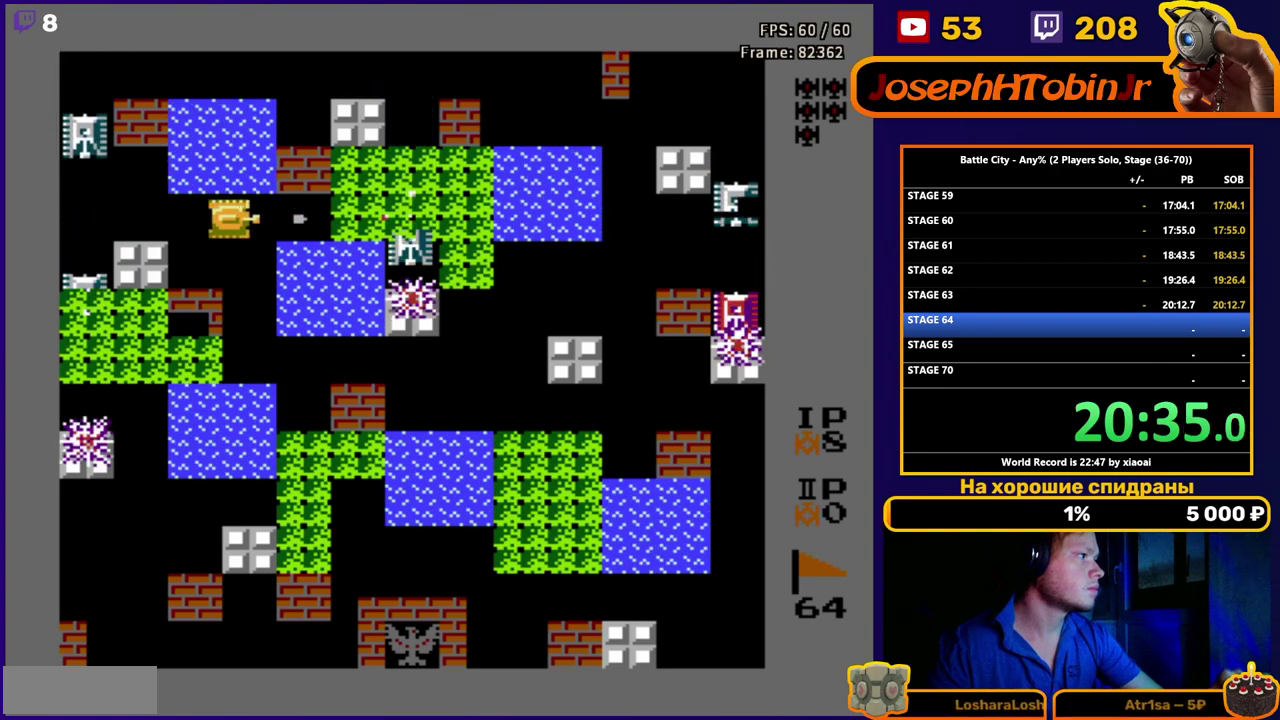
{"buttons": ["DPAD_LEFT"], "events": [[33, "B", "down"], [83, "B", "up"], [83, "DPAD_RIGHT", "up"], [150, "B", "down"], [200, "B", "up"], [250, "B", "down"], [283, "DPAD_LEFT", "down"], [300, "B", "up"], [350, "B", "down"], [400, "B", "up"], [450, "B", "down"], [500, "B", "up"]]}
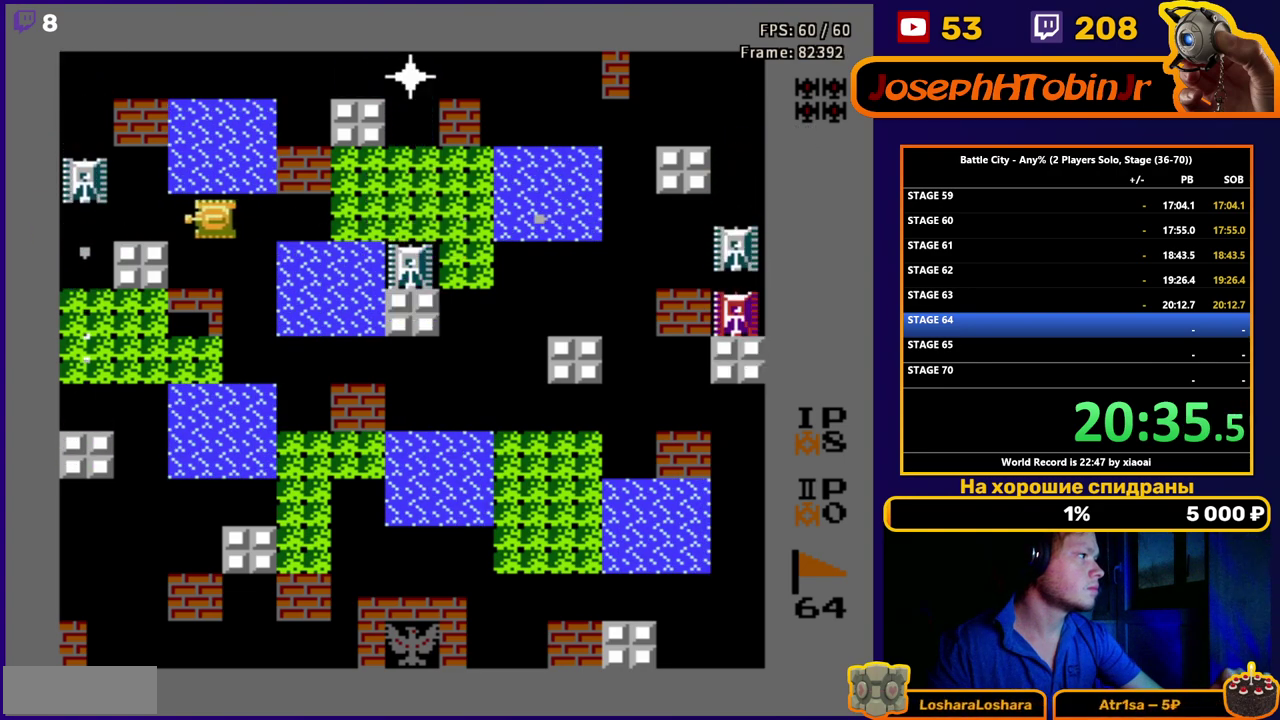
{"buttons": ["B", "DPAD_LEFT"], "events": [[67, "B", "down"], [117, "B", "up"], [183, "B", "down"], [233, "B", "up"], [283, "B", "down"], [333, "B", "up"], [400, "B", "down"], [450, "B", "up"], [500, "B", "down"]]}
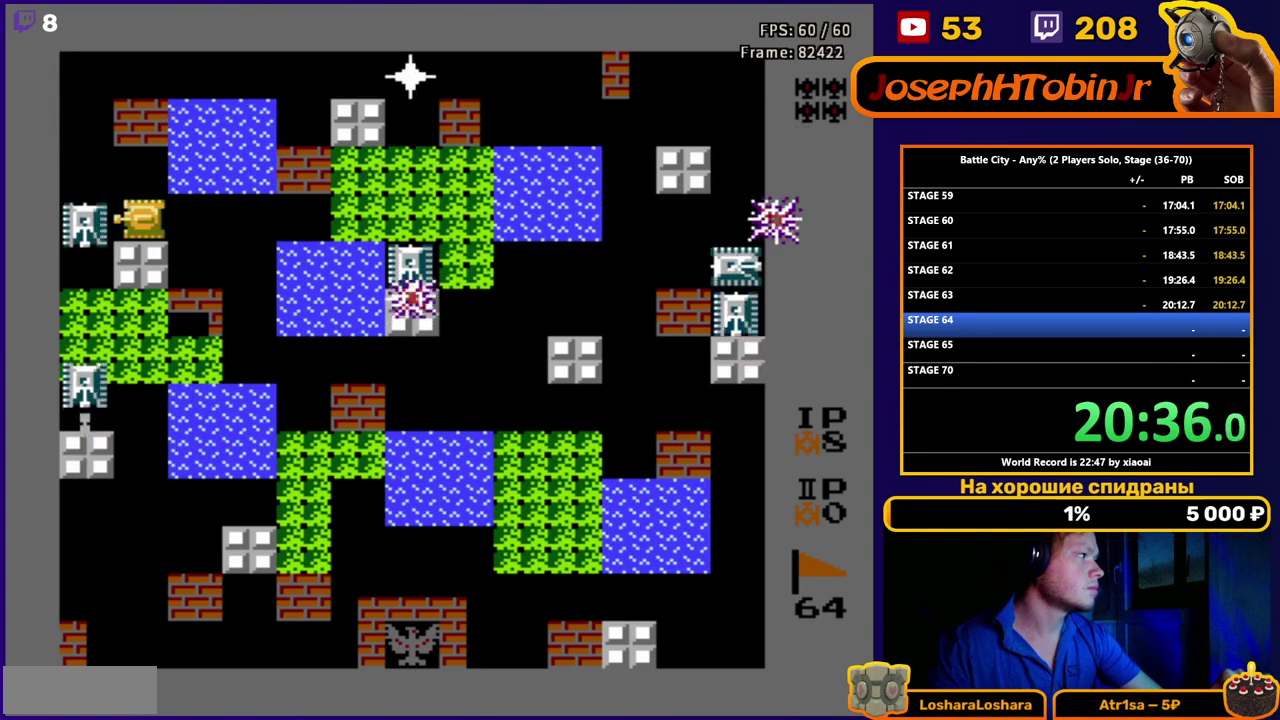
{"buttons": ["DPAD_LEFT"], "events": [[50, "B", "up"], [117, "B", "down"], [350, "B", "up"]]}
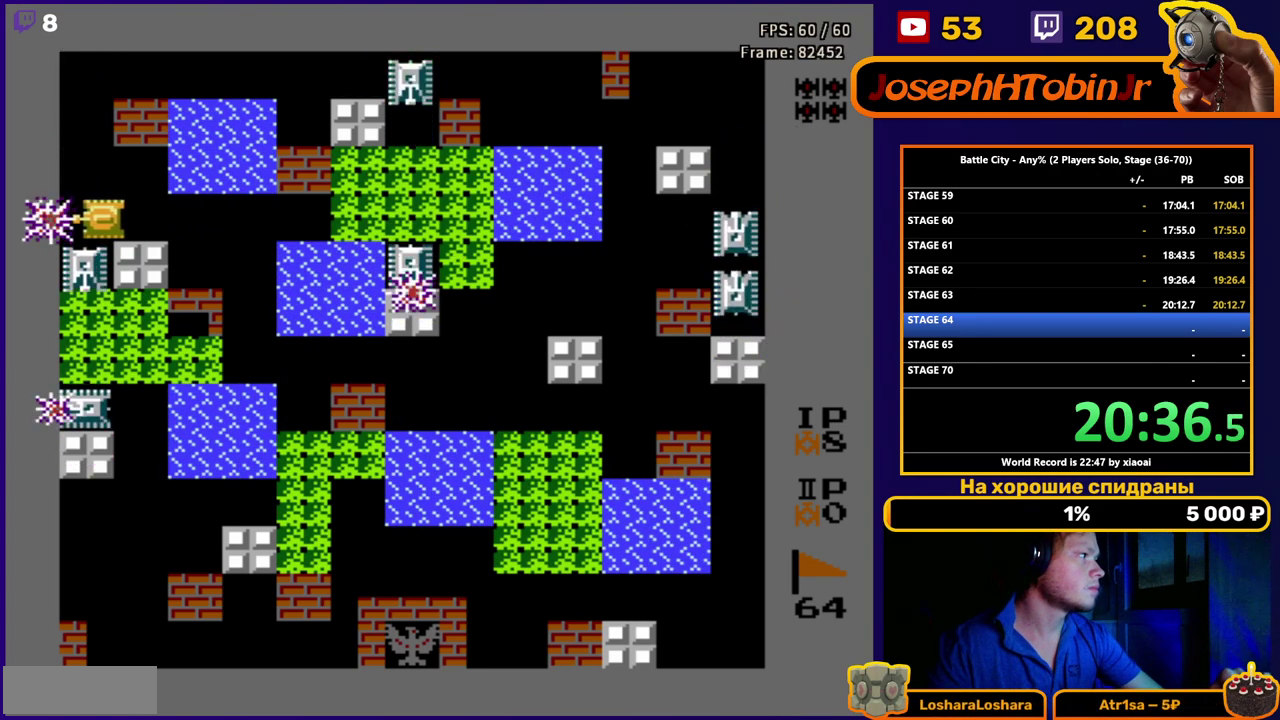
{"buttons": ["B", "DPAD_RIGHT"]}
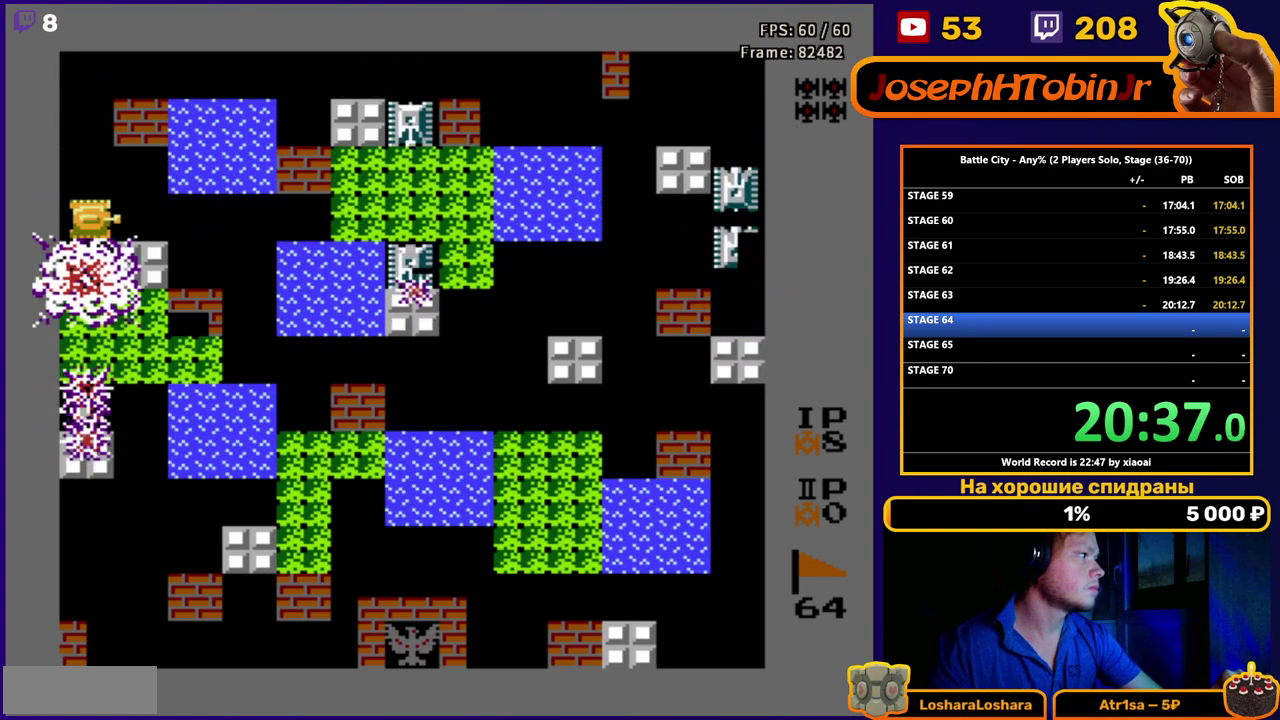
{"buttons": ["DPAD_RIGHT"], "events": [[33, "B", "up"], [83, "B", "down"], [150, "B", "up"], [200, "B", "down"], [267, "B", "up"], [333, "B", "down"], [383, "B", "up"], [433, "B", "down"], [500, "B", "up"]]}
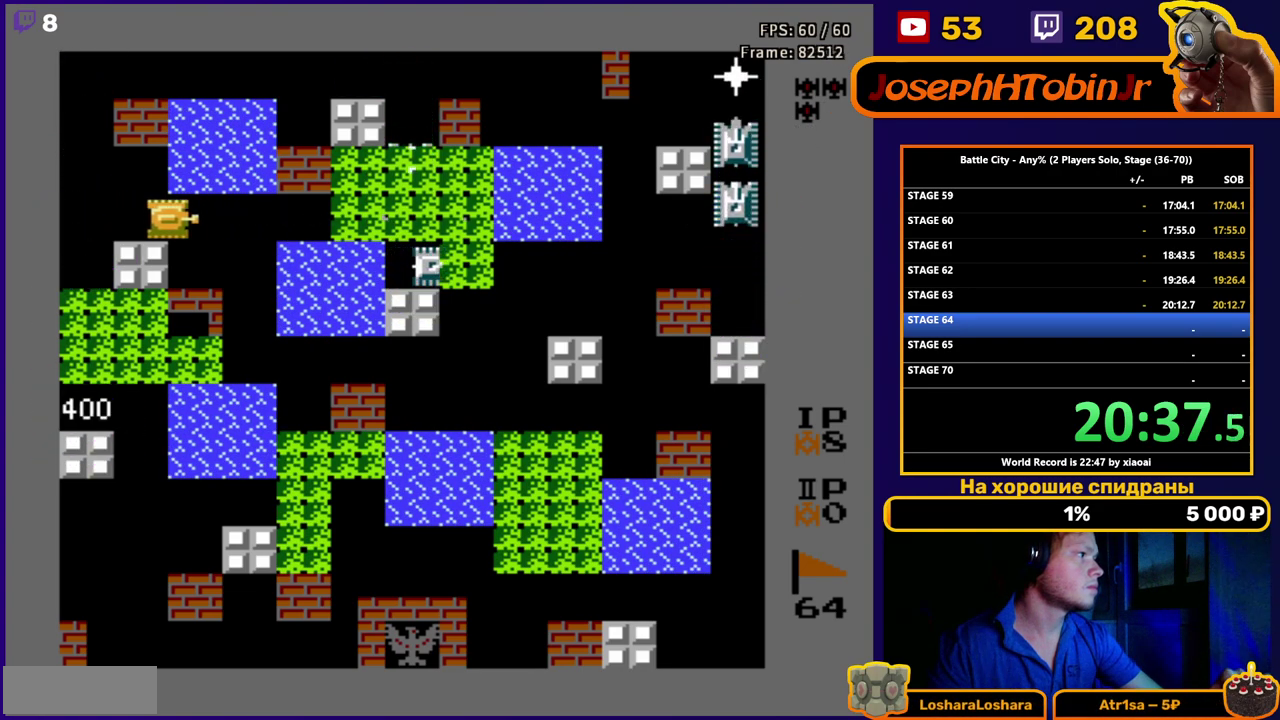
{"buttons": ["B", "DPAD_RIGHT"], "events": [[150, "DPAD_RIGHT", "up"], [183, "B", "down"], [233, "B", "up"], [300, "DPAD_RIGHT", "down"], [383, "B", "down"]]}
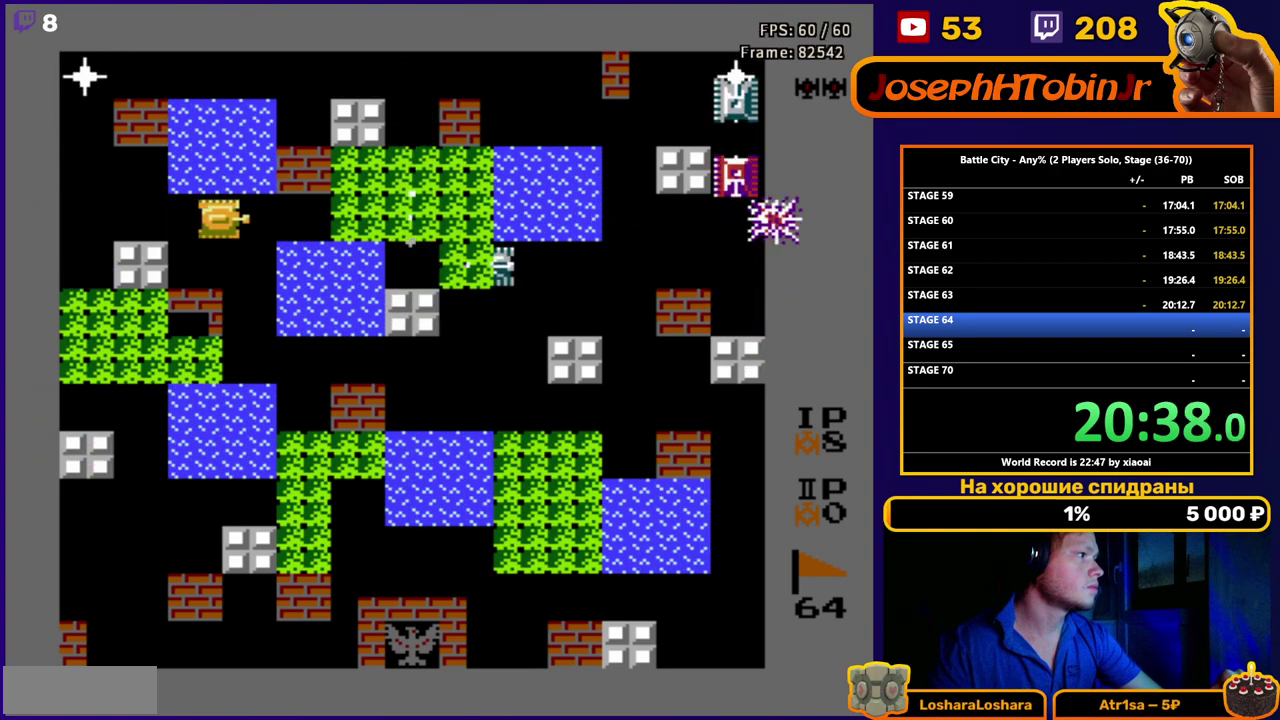
{"buttons": ["DPAD_DOWN"], "events": [[67, "B", "up"], [100, "DPAD_RIGHT", "up"], [133, "B", "down"], [200, "B", "up"], [250, "B", "down"], [450, "B", "up"], [500, "DPAD_DOWN", "down"]]}
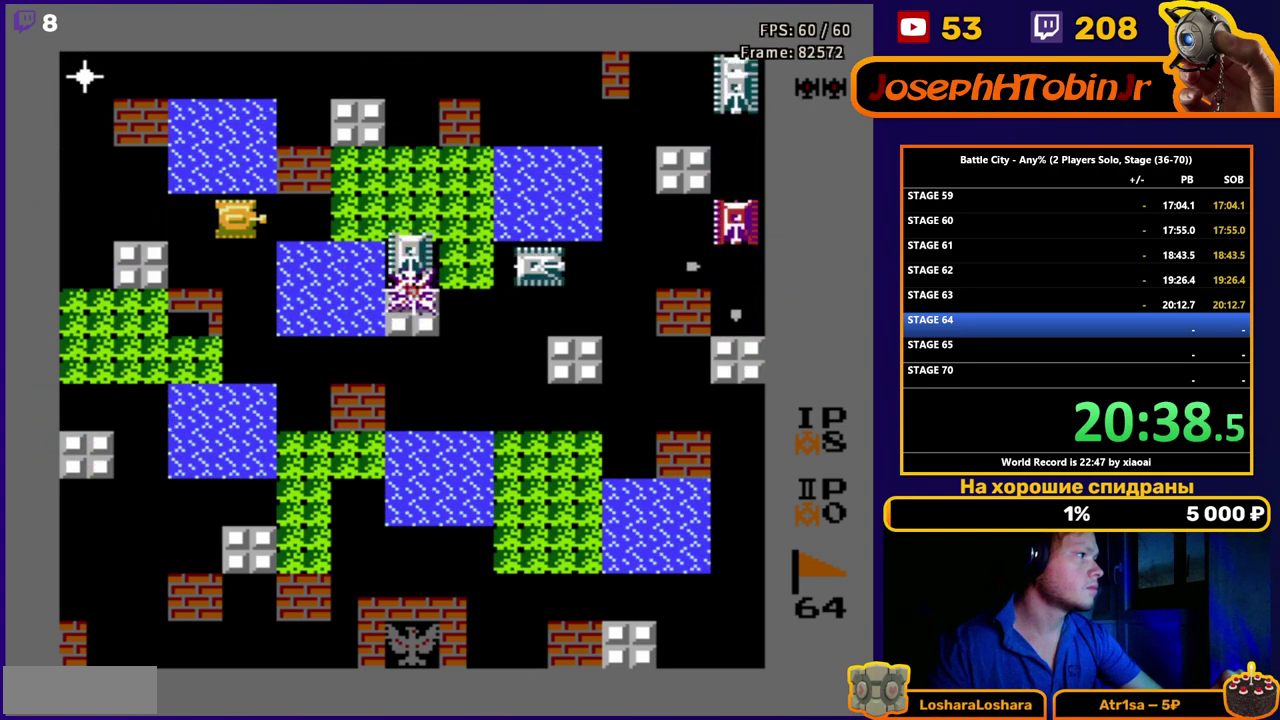
{"buttons": ["DPAD_RIGHT"], "events": [[333, "DPAD_RIGHT", "down"], [400, "B", "down"], [400, "DPAD_DOWN", "up"], [450, "B", "up"]]}
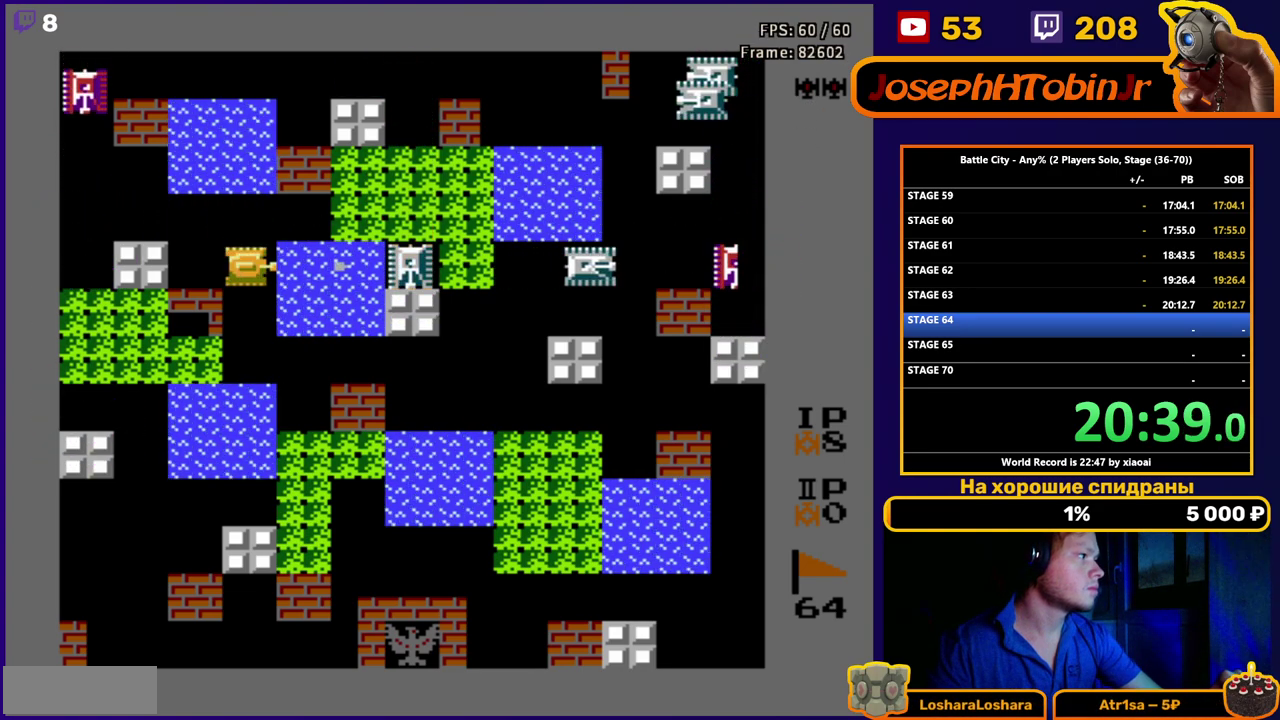
{"buttons": ["B"], "events": [[17, "B", "down"], [67, "B", "up"], [67, "DPAD_RIGHT", "up"], [133, "B", "down"], [183, "B", "up"], [250, "B", "down"], [300, "B", "up"], [367, "B", "down"], [433, "B", "up"], [483, "B", "down"]]}
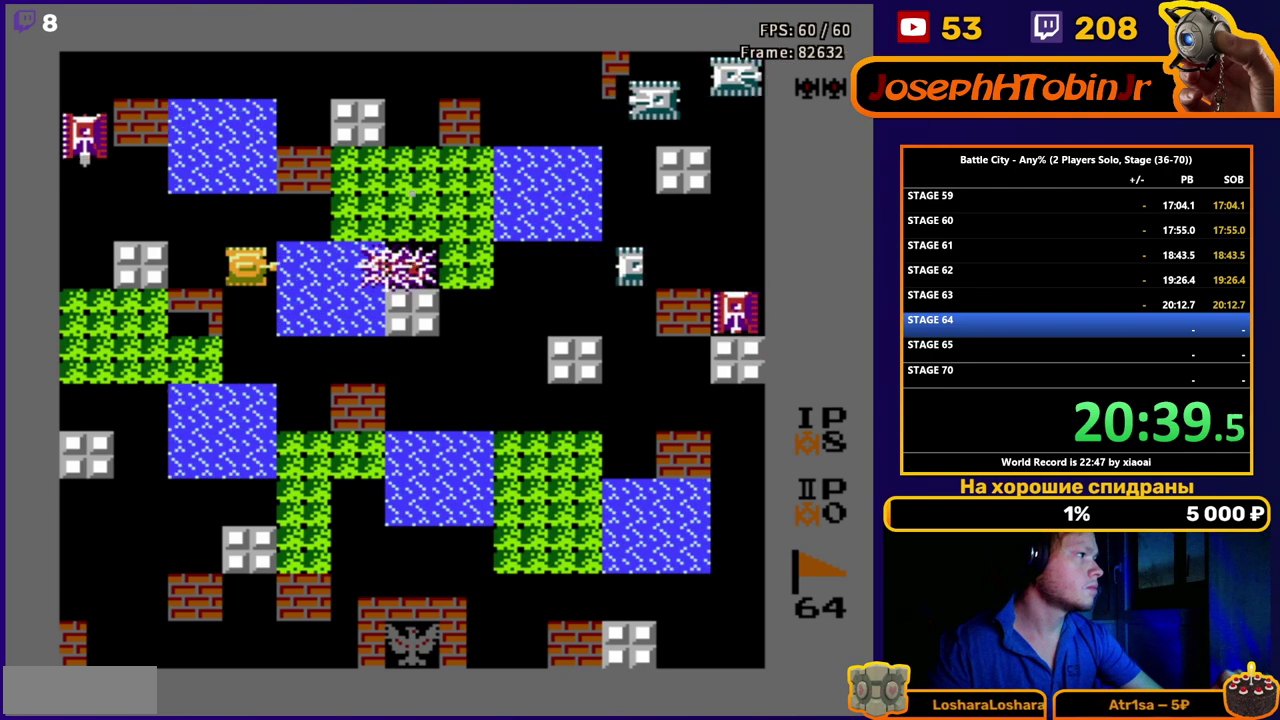
{"buttons": ["DPAD_UP"], "events": [[33, "B", "up"], [83, "B", "down"], [250, "DPAD_UP", "down"], [283, "B", "up"]]}
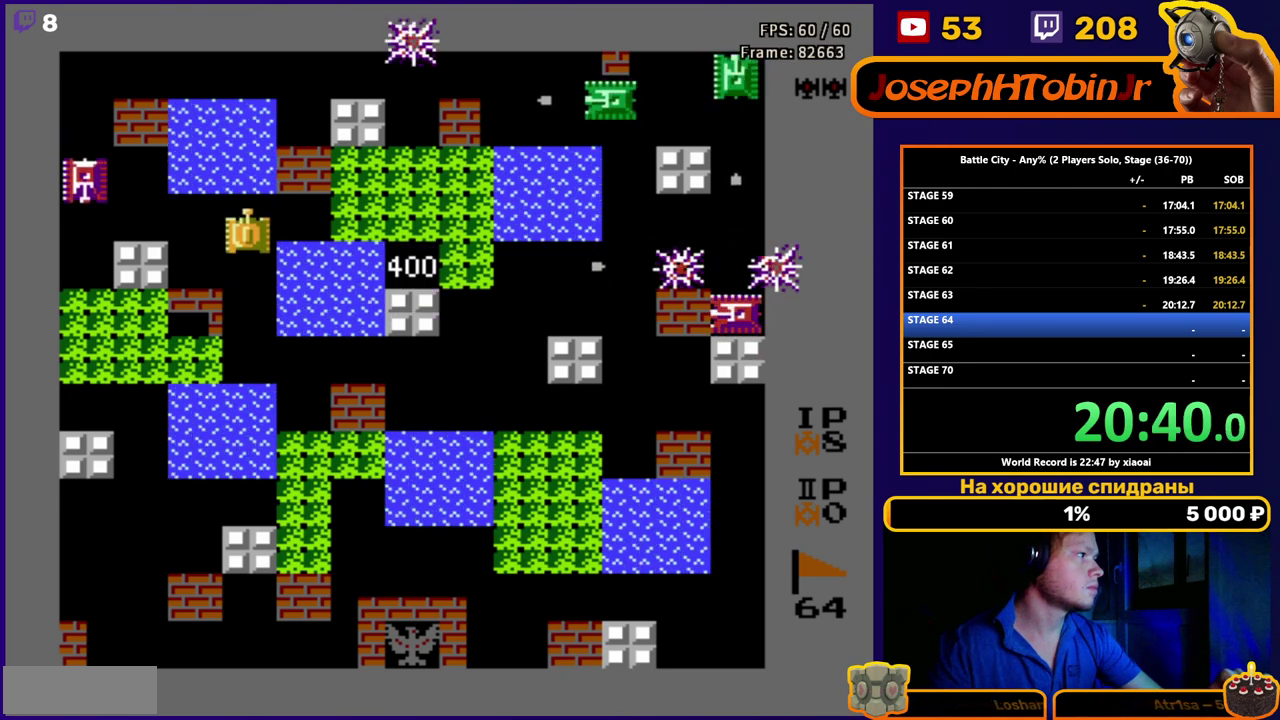
{"buttons": ["DPAD_LEFT"], "events": [[117, "DPAD_LEFT", "down"], [167, "DPAD_UP", "up"], [200, "B", "down"], [250, "B", "up"], [317, "B", "down"], [367, "B", "up"], [417, "B", "down"], [500, "B", "up"]]}
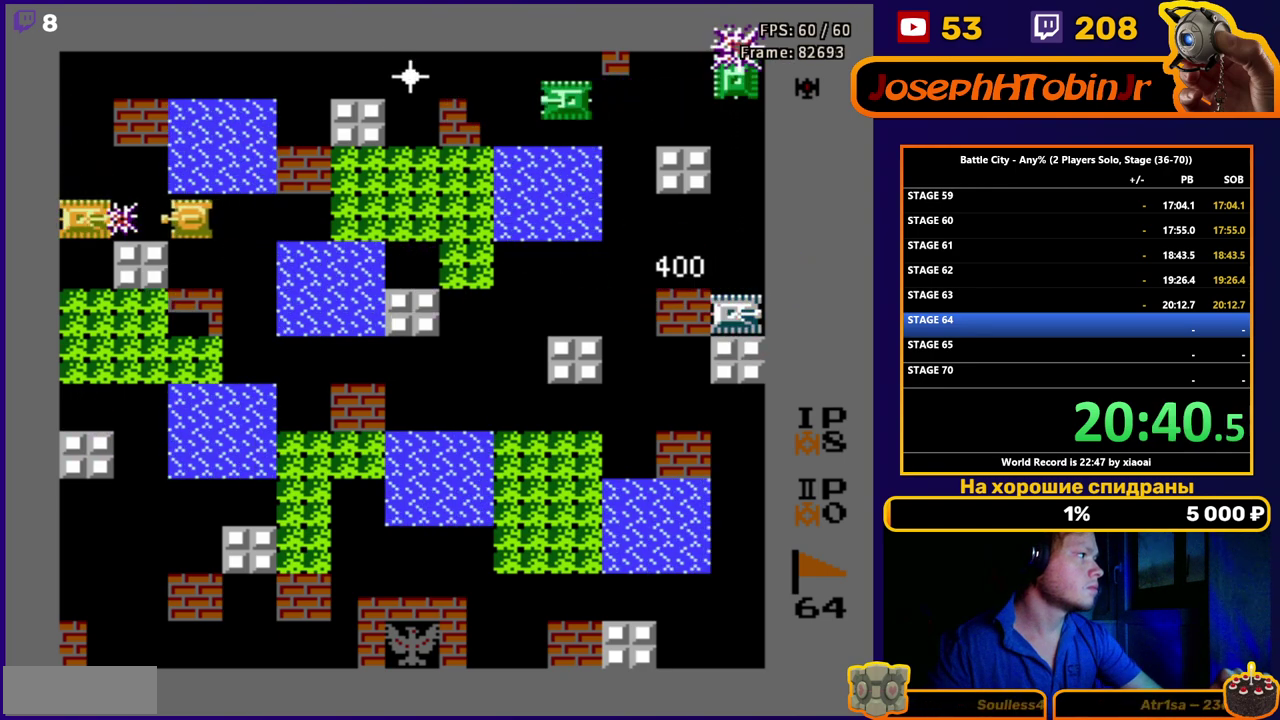
{"buttons": ["DPAD_RIGHT"], "events": [[50, "B", "down"], [117, "B", "up"], [167, "B", "down"], [300, "DPAD_LEFT", "up"], [333, "B", "up"], [367, "DPAD_LEFT", "down"], [433, "DPAD_LEFT", "up"], [467, "DPAD_RIGHT", "down"]]}
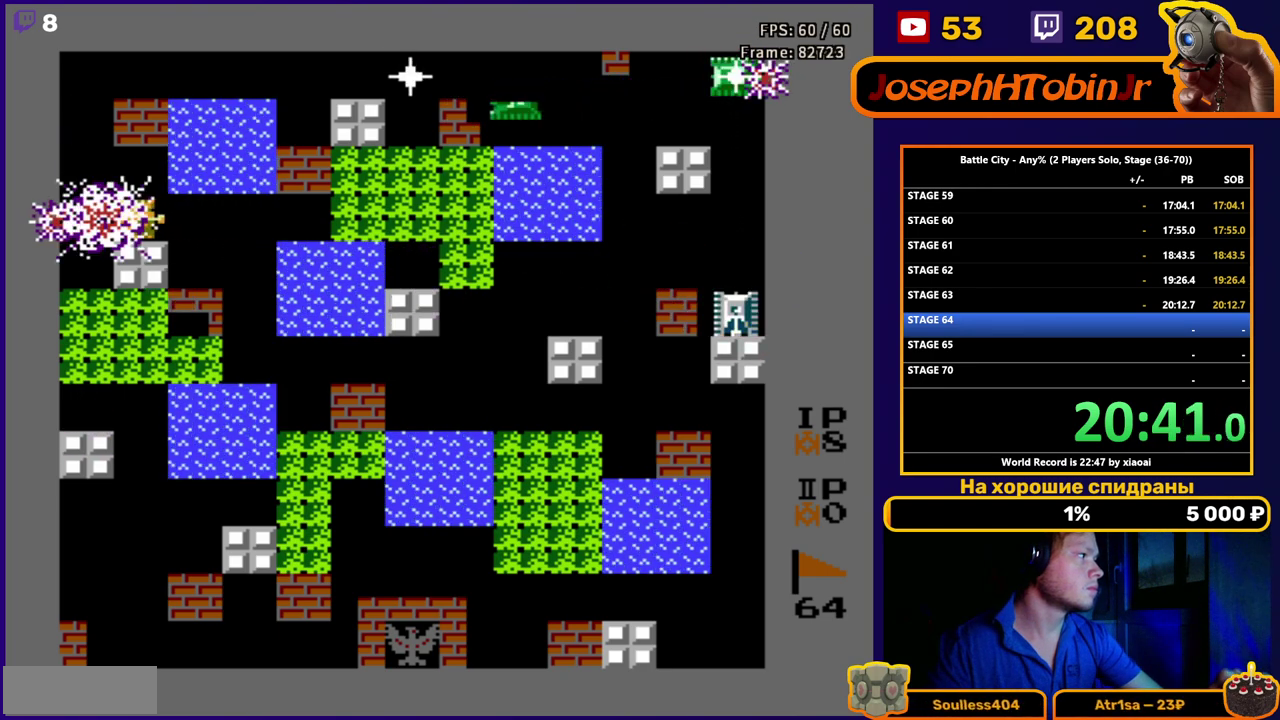
{"buttons": [], "events": [[267, "DPAD_DOWN", "down"], [333, "DPAD_RIGHT", "up"], [433, "DPAD_DOWN", "up"]]}
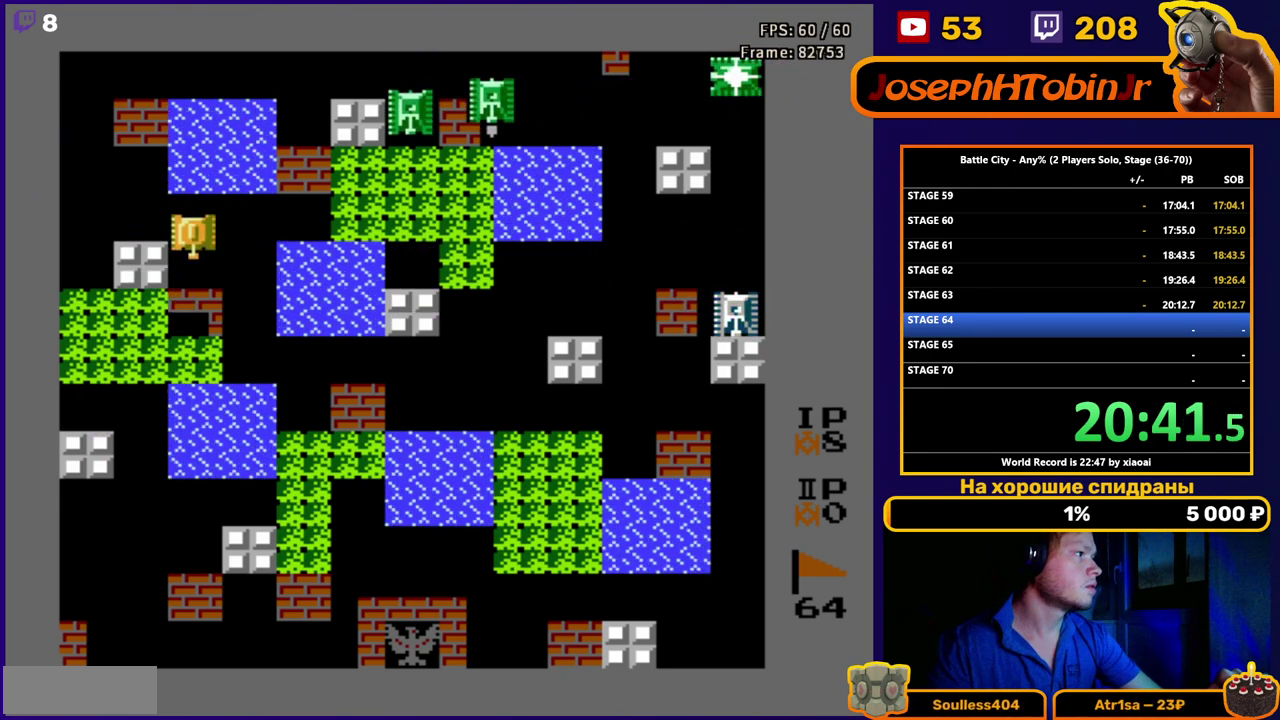
{"buttons": ["DPAD_DOWN"], "events": [[133, "DPAD_DOWN", "down"]]}
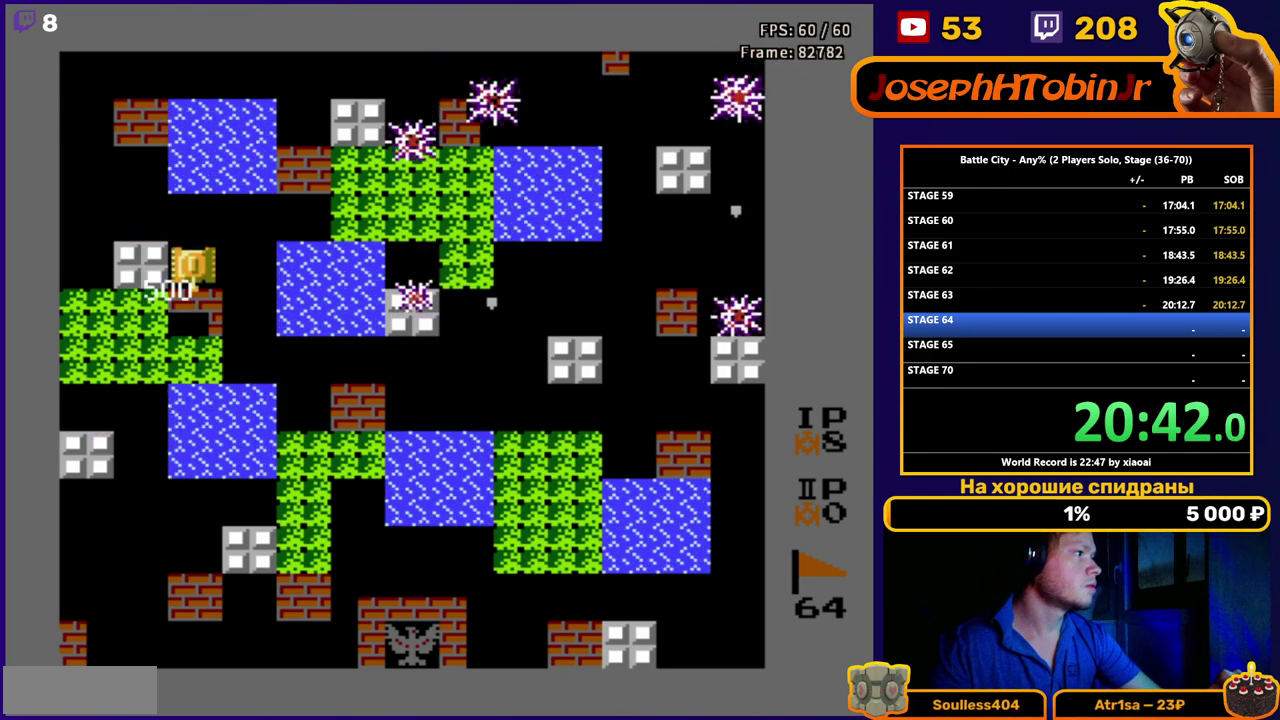
{"buttons": [], "events": [[50, "DPAD_DOWN", "up"], [50, "DPAD_RIGHT", "down"], [400, "DPAD_RIGHT", "up"]]}